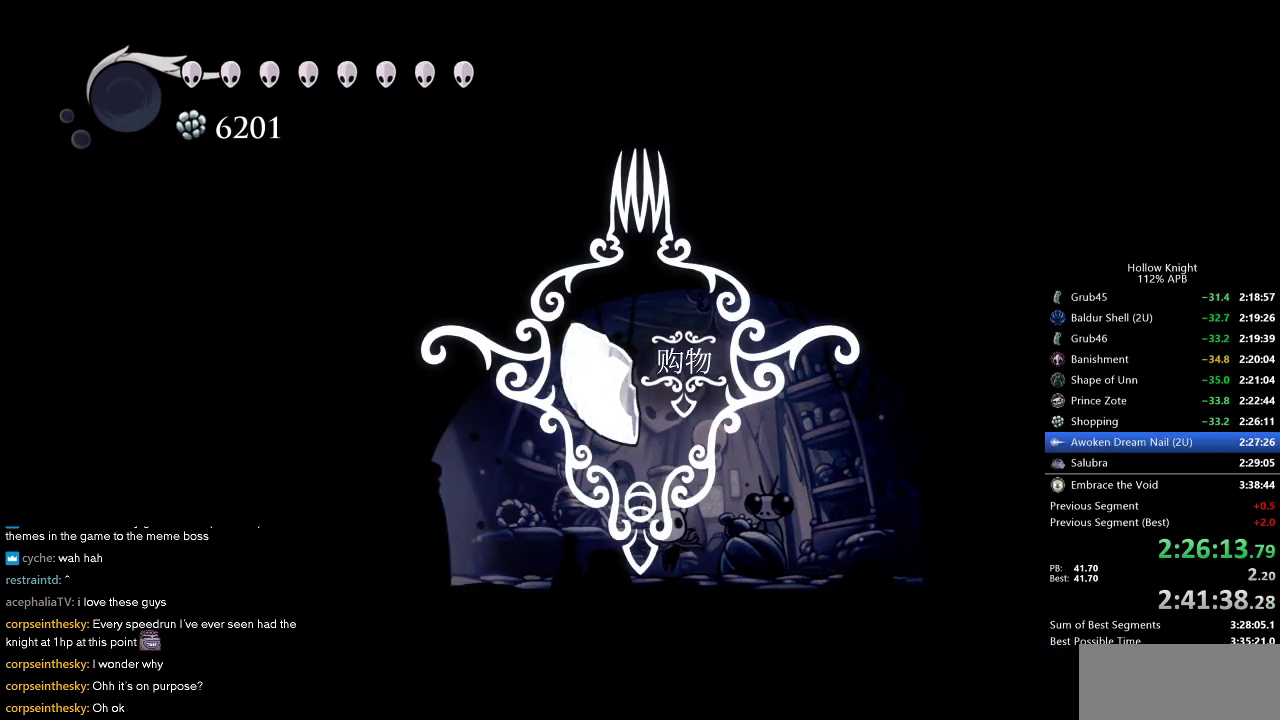
Gameplay with keyboard; each line is a JSON object with the keys held at the frame after it. "events" lists presses ("down") and releases ("up") of "cdash", "dash", "dnail", "down", "heal", "inv", "jump", "left", "nail", "right", "spell" and "up" between this image and that frame as [ms after this image, input, new state], when the widget could be followed in between. No other keys are recorded. Mouse input is not recorded. Key names are as the overlay labels them; some are game actions (e.g. jump) rather than physical keys.
{"keys": ["left"], "events": [[33, "dash", "up"], [83, "dash", "down"], [167, "dash", "up"], [167, "left", "up"], [267, "left", "down"], [367, "dash", "down"], [467, "dash", "up"]]}
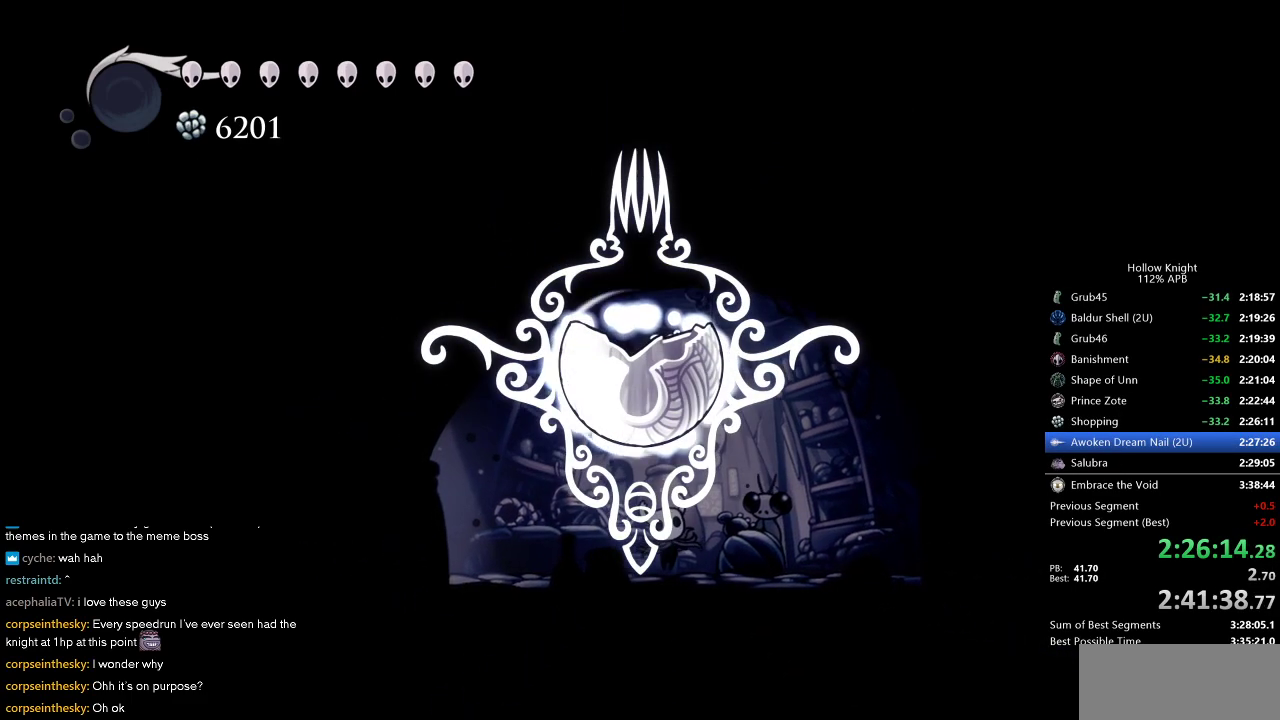
{"keys": ["dash", "left"], "events": [[50, "dash", "down"], [100, "dash", "up"], [200, "dash", "down"], [233, "dash", "up"], [333, "dash", "down"], [333, "left", "up"], [383, "dash", "up"], [433, "left", "down"], [467, "dash", "down"]]}
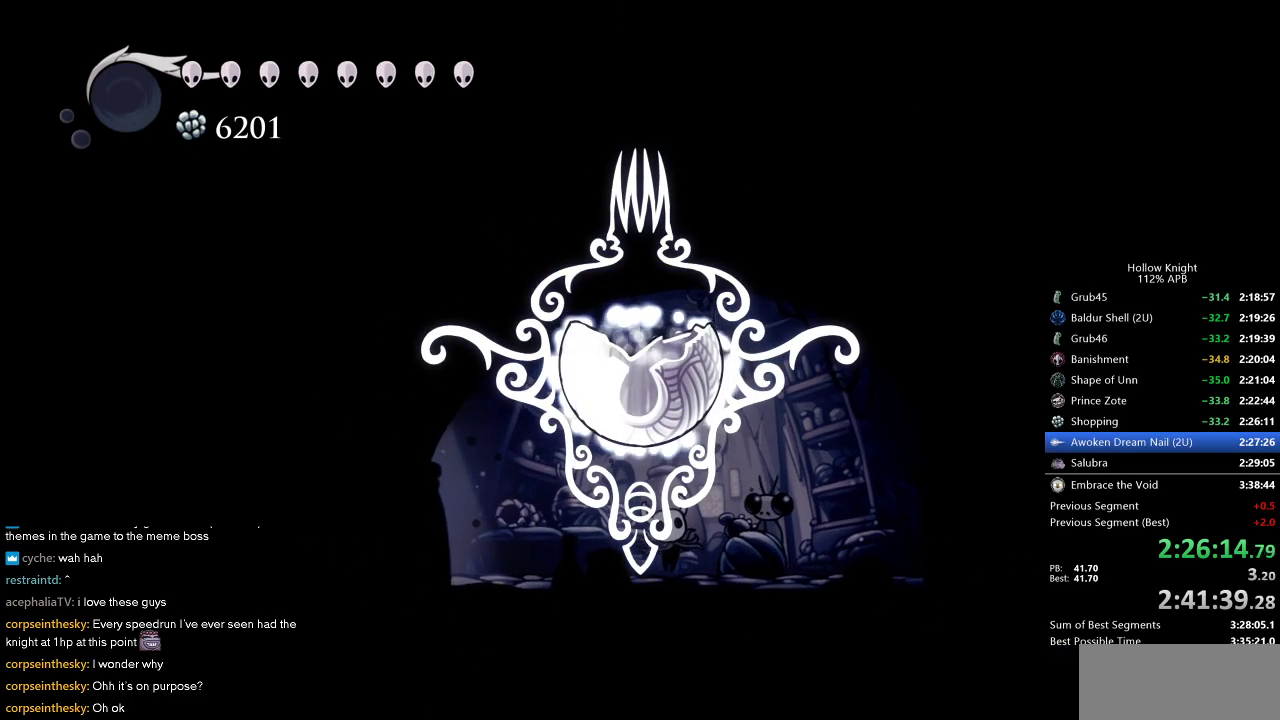
{"keys": ["dash", "left"], "events": [[17, "dash", "up"], [117, "dash", "down"], [167, "dash", "up"], [250, "dash", "down"], [333, "dash", "up"], [383, "dash", "down"]]}
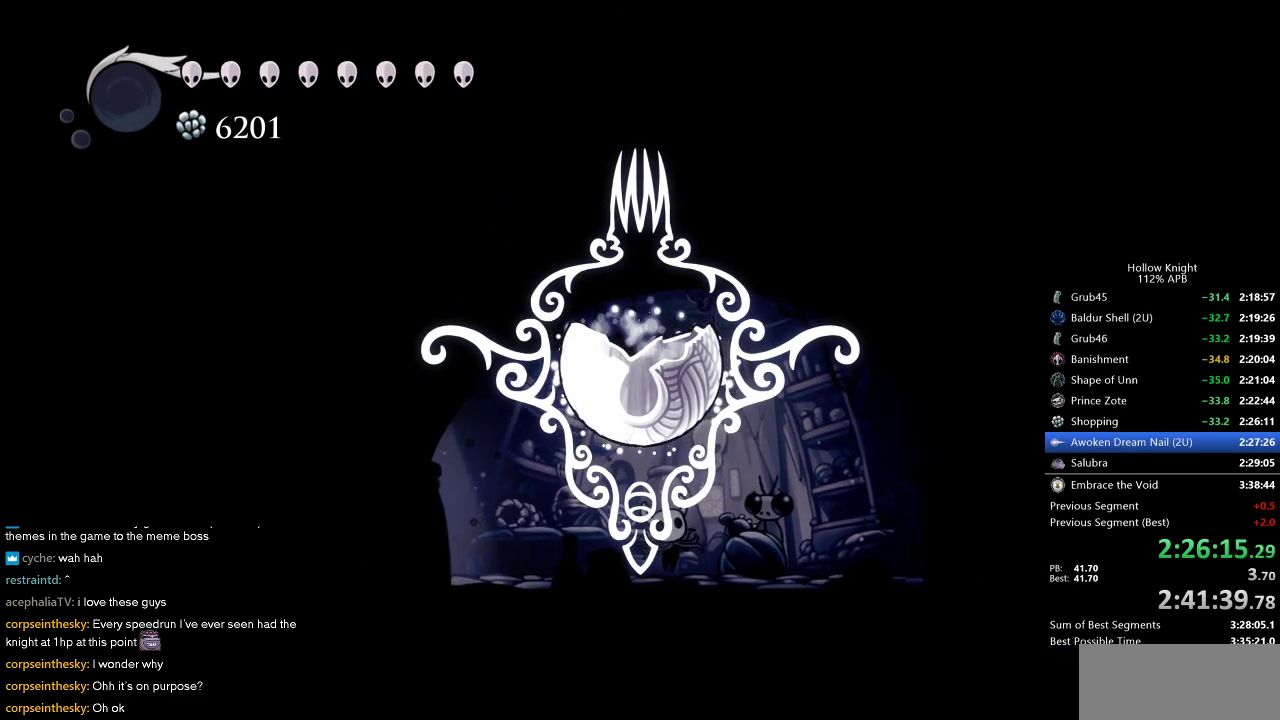
{"keys": ["left"], "events": [[33, "dash", "up"], [117, "dash", "down"], [167, "dash", "up"], [267, "dash", "down"], [317, "dash", "up"], [367, "dash", "down"], [417, "dash", "up"], [467, "dash", "down"], [500, "dash", "up"]]}
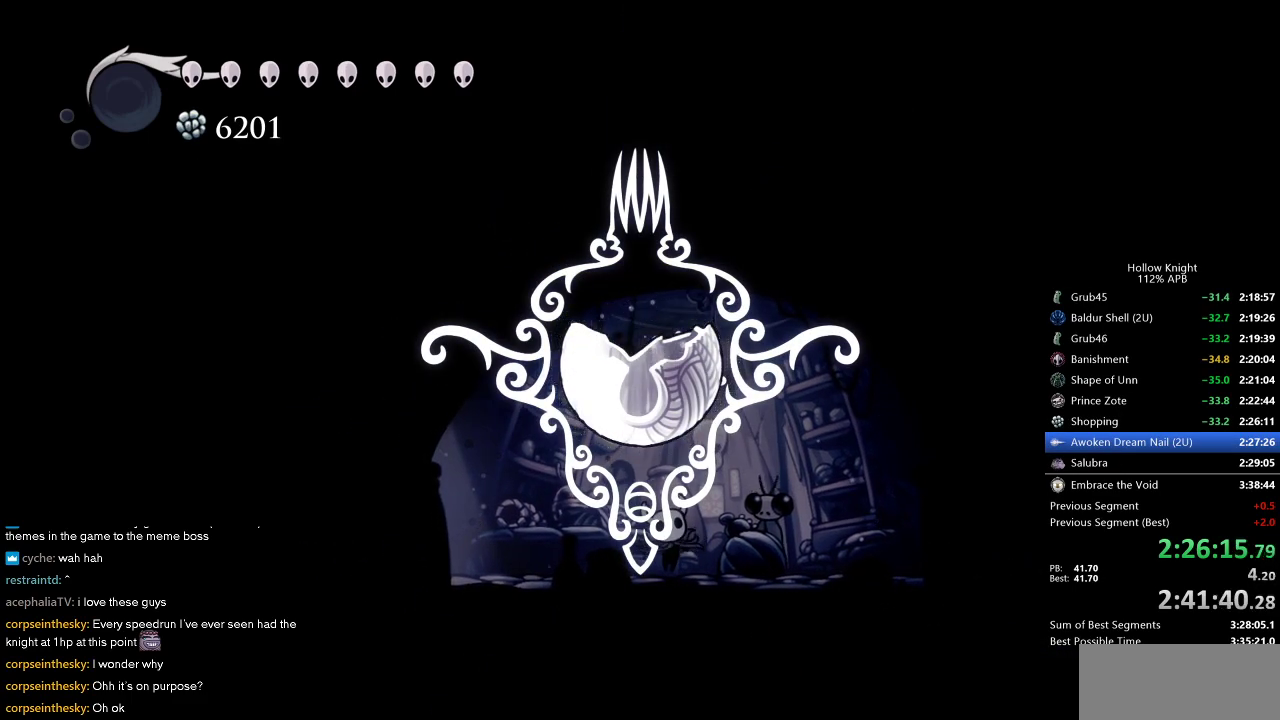
{"keys": ["left"], "events": [[100, "dash", "down"], [150, "dash", "up"], [233, "dash", "down"], [283, "dash", "up"], [333, "dash", "down"], [383, "dash", "up"], [433, "dash", "down"], [467, "dash", "up"]]}
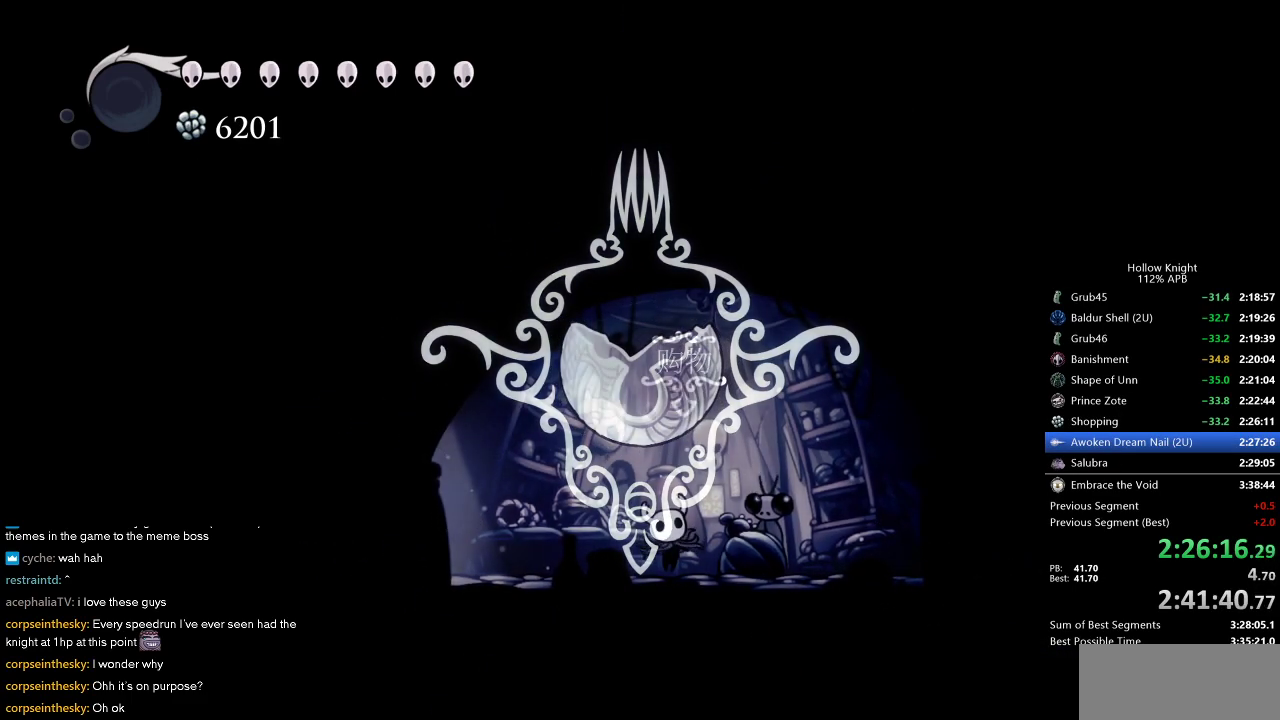
{"keys": ["left"], "events": [[67, "dash", "down"], [117, "dash", "up"], [200, "dash", "down"], [250, "dash", "up"], [300, "dash", "down"], [350, "dash", "up"]]}
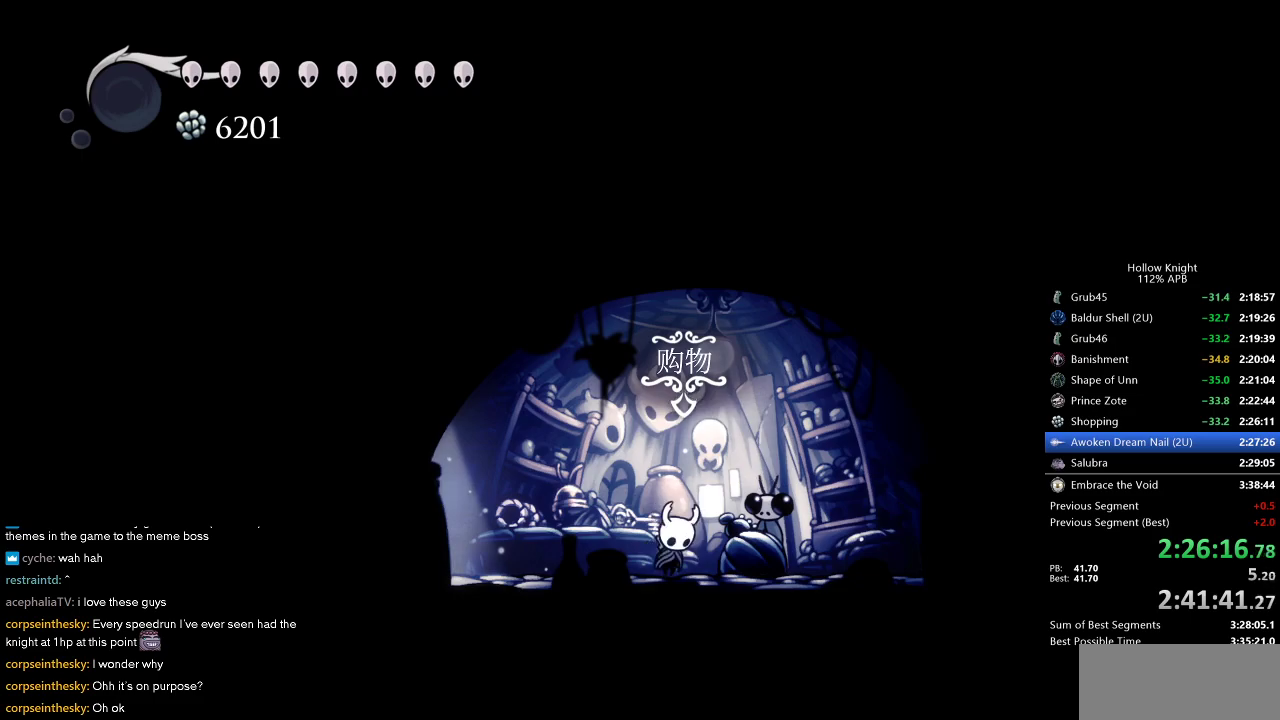
{"keys": ["left"], "events": [[33, "dash", "down"], [83, "dash", "up"], [167, "dash", "down"], [217, "dash", "up"], [267, "dash", "down"], [317, "dash", "up"], [417, "dash", "down"], [450, "dash", "up"]]}
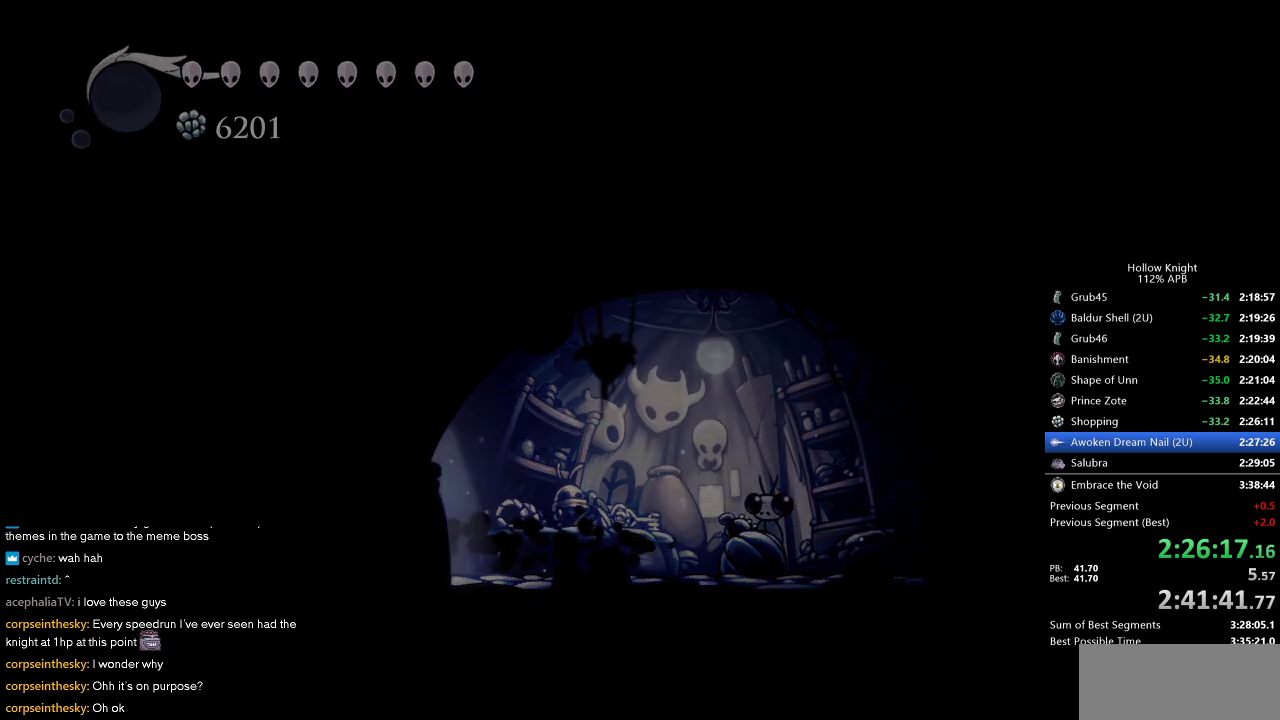
{"keys": ["right"], "events": [[50, "left", "up"], [100, "right", "down"]]}
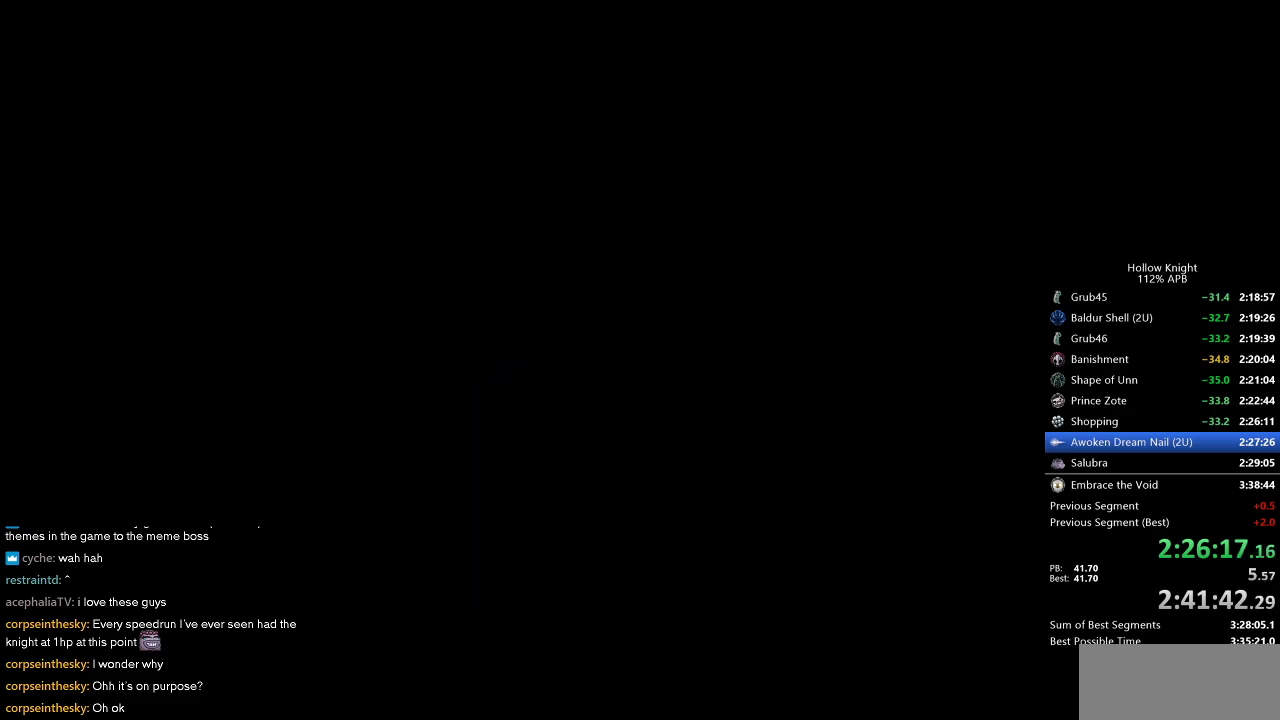
{"keys": ["right"], "events": []}
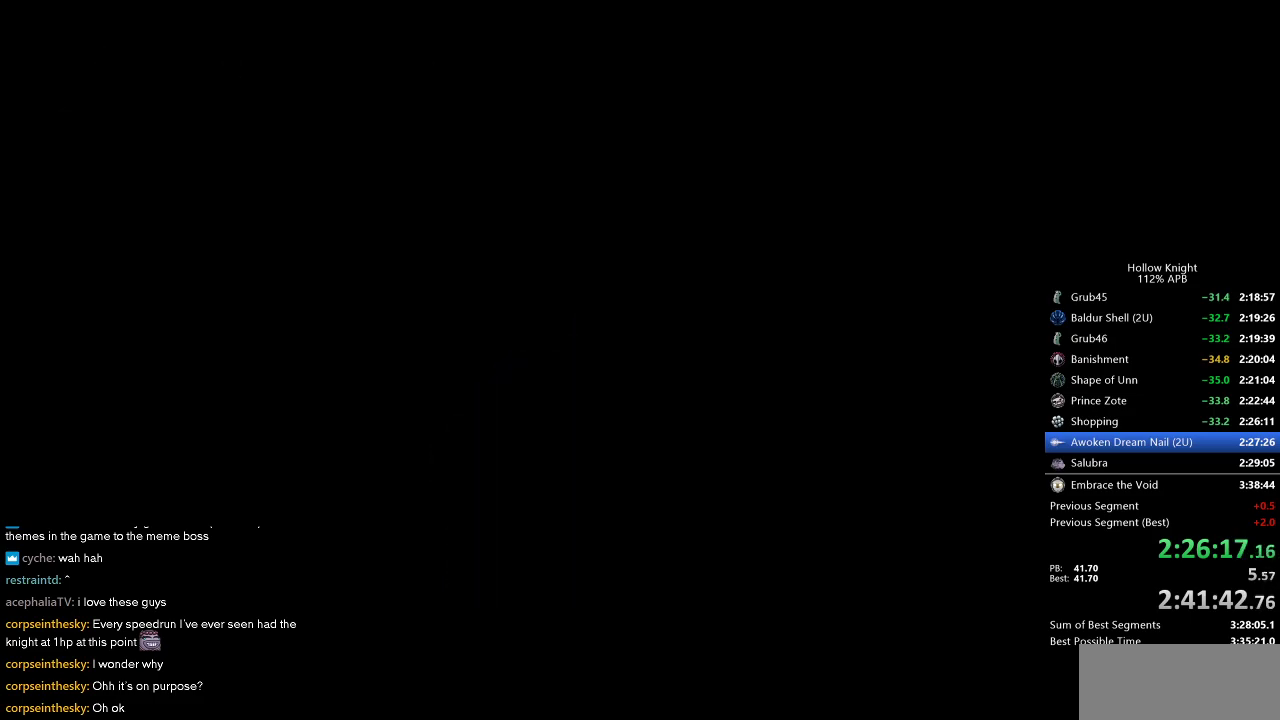
{"keys": ["right"], "events": []}
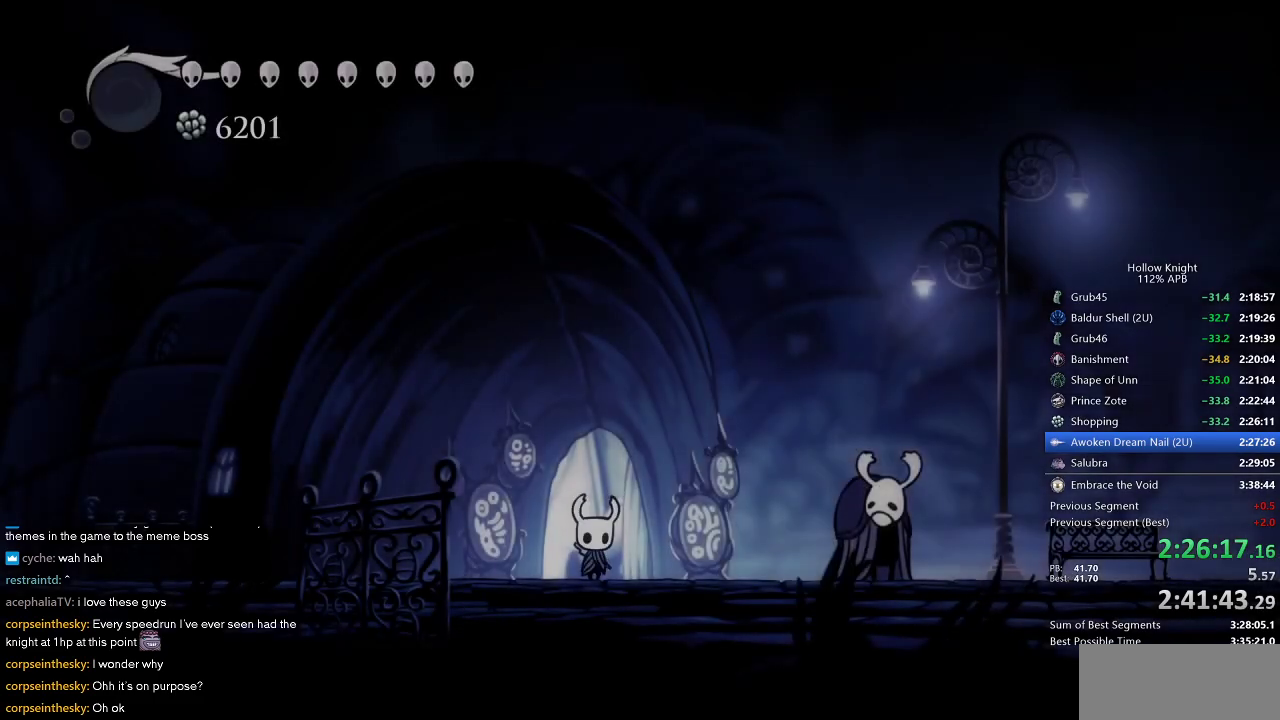
{"keys": ["right"], "events": [[283, "dash", "down"], [383, "dash", "up"]]}
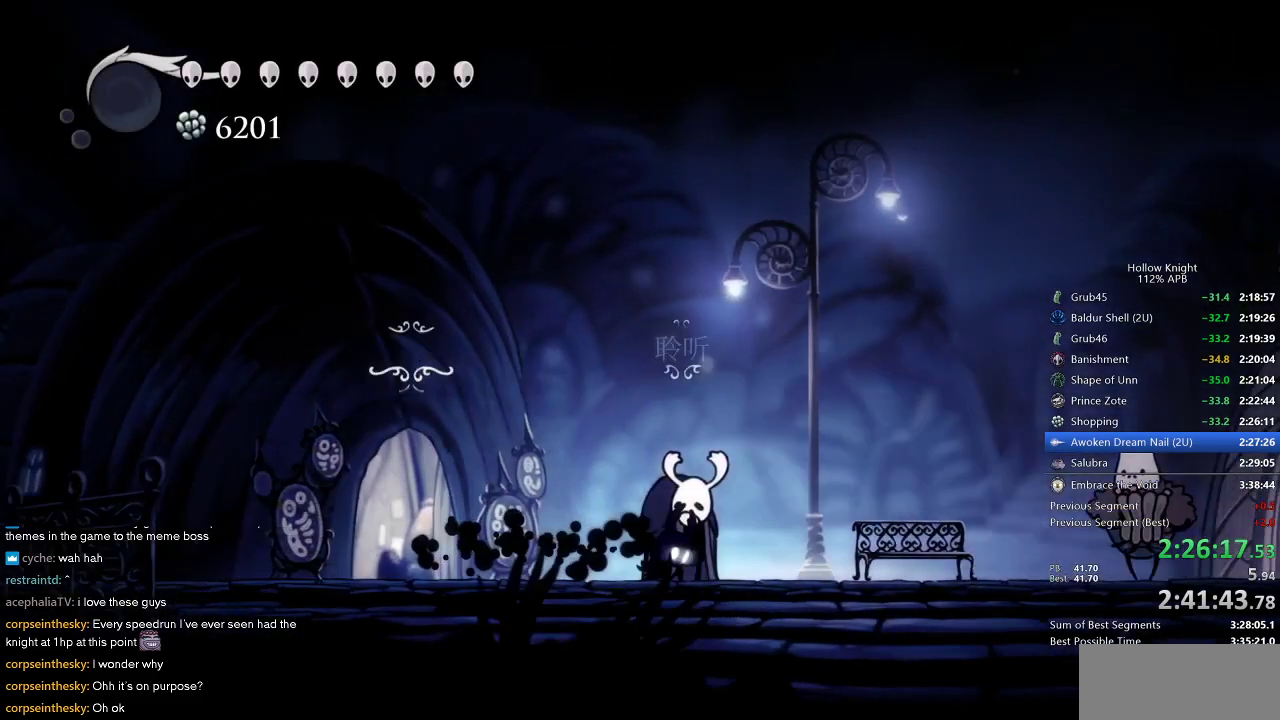
{"keys": ["right"], "events": [[183, "dash", "down"], [250, "dash", "up"]]}
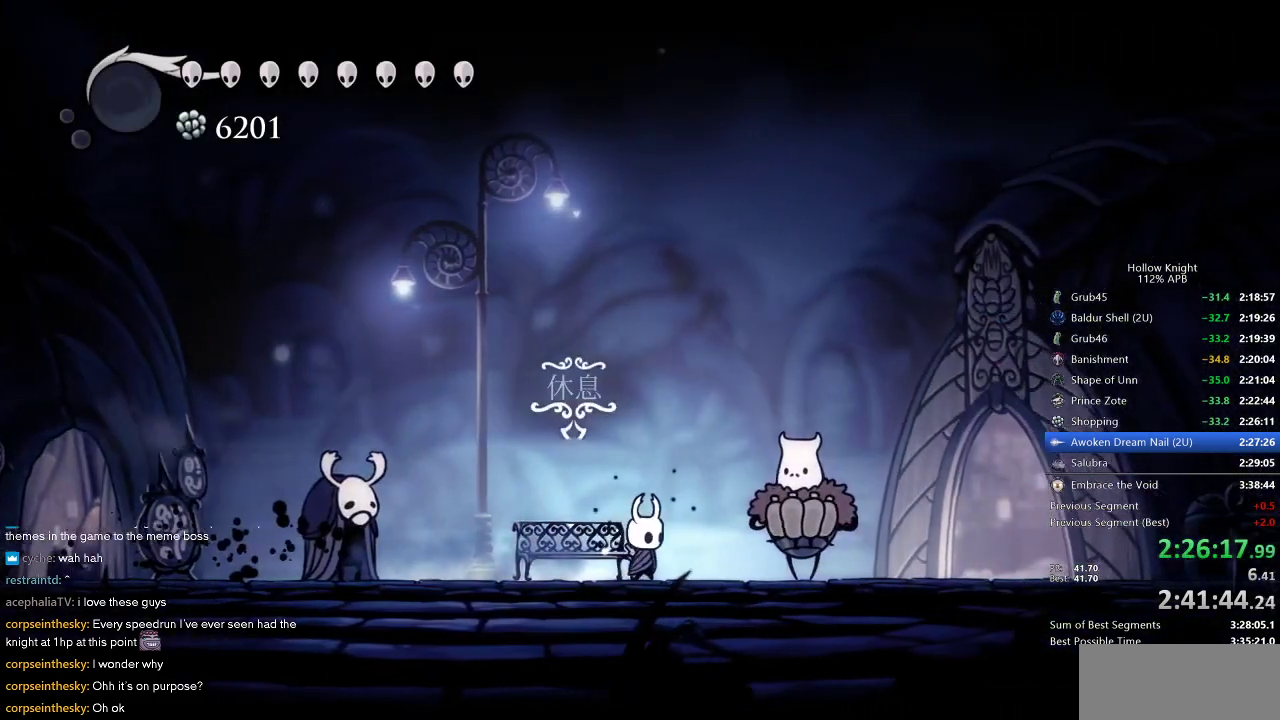
{"keys": ["right"], "events": [[150, "dash", "down"], [233, "dash", "up"]]}
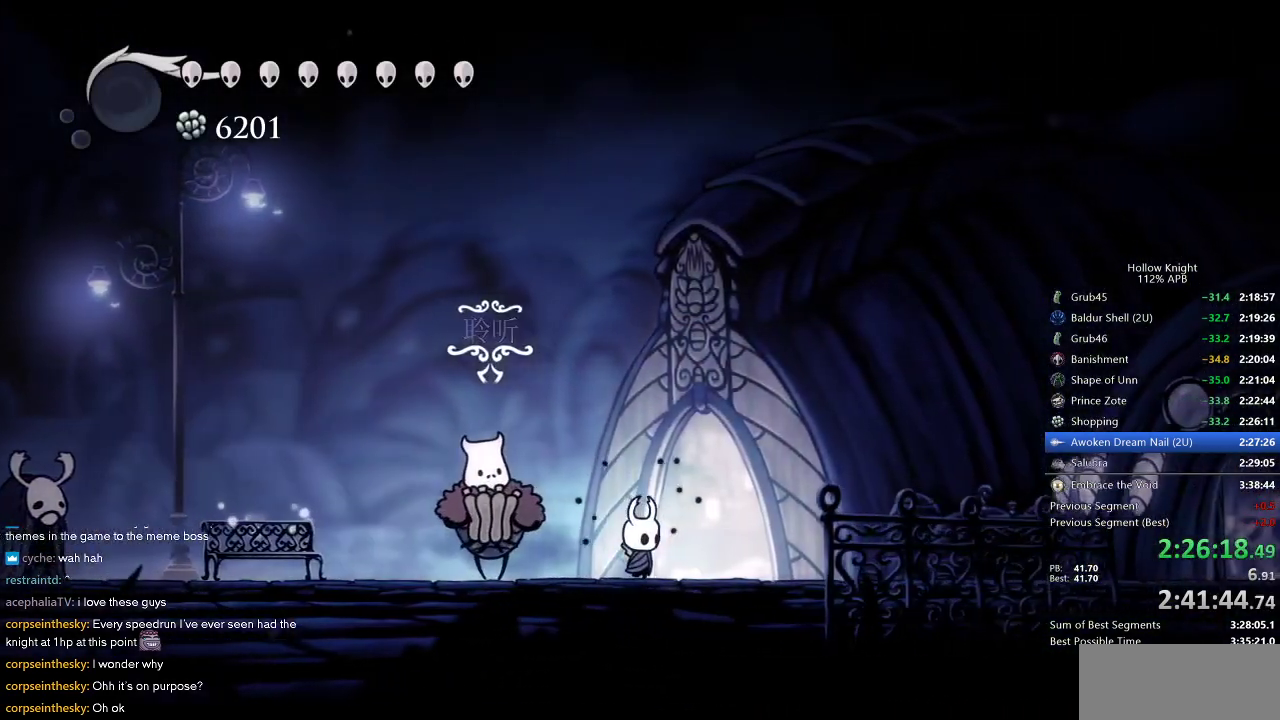
{"keys": [], "events": [[150, "up", "down"], [233, "right", "up"], [283, "up", "up"]]}
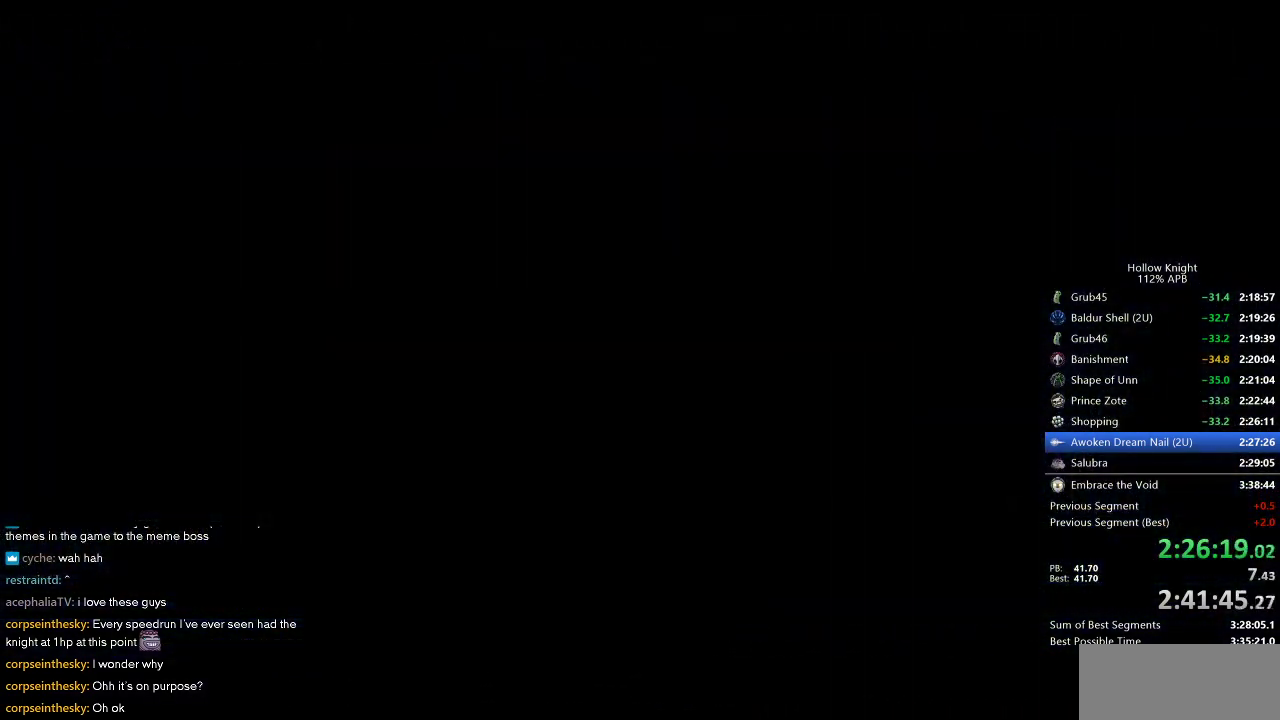
{"keys": ["right"], "events": [[250, "right", "down"]]}
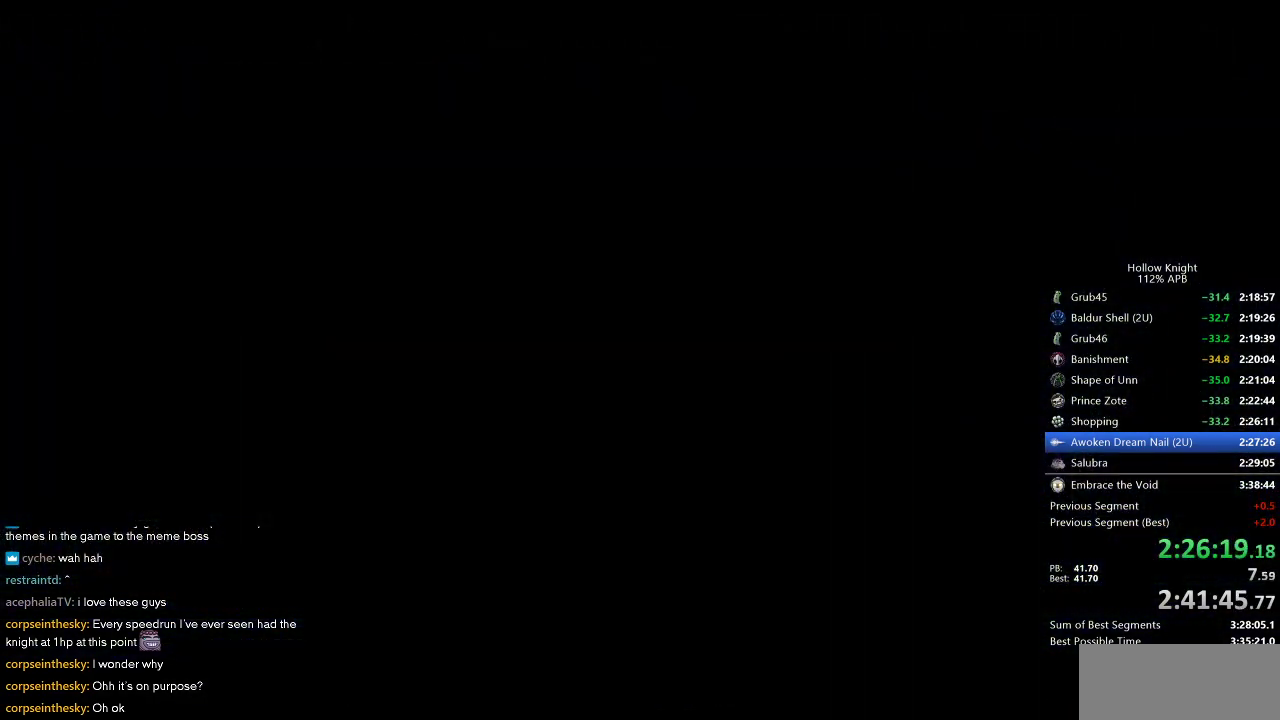
{"keys": ["right"], "events": []}
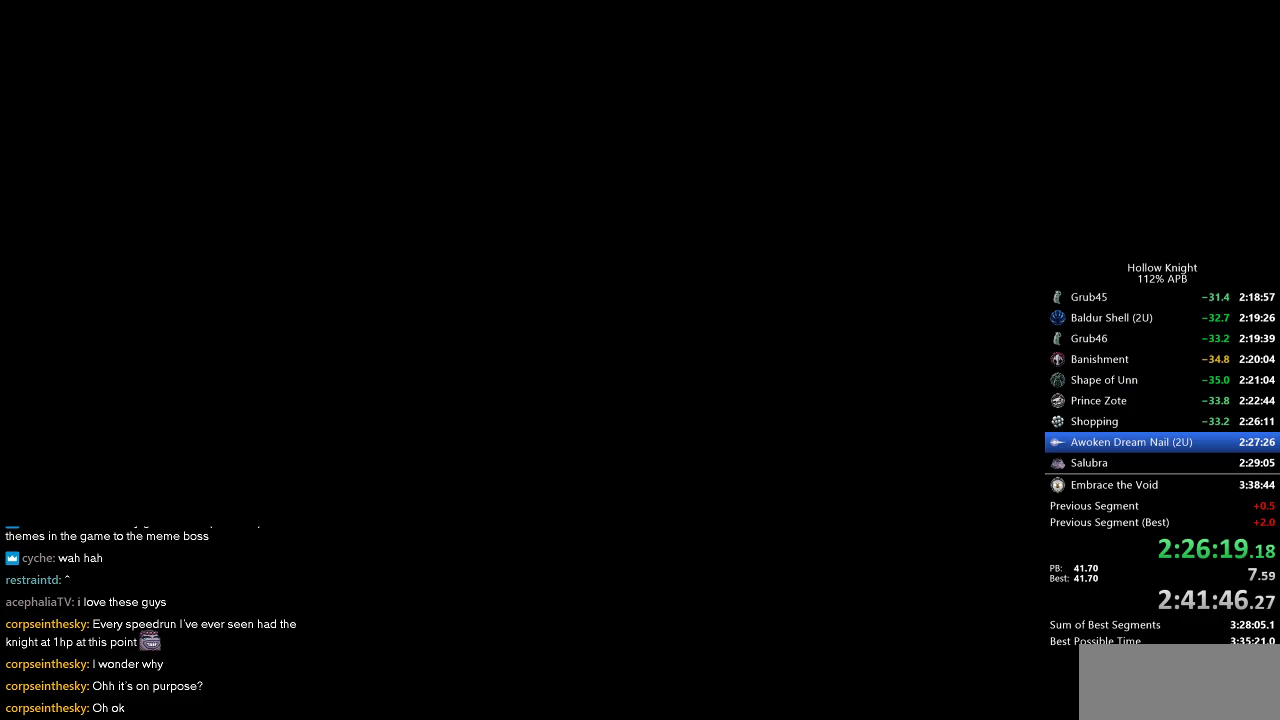
{"keys": ["right"], "events": []}
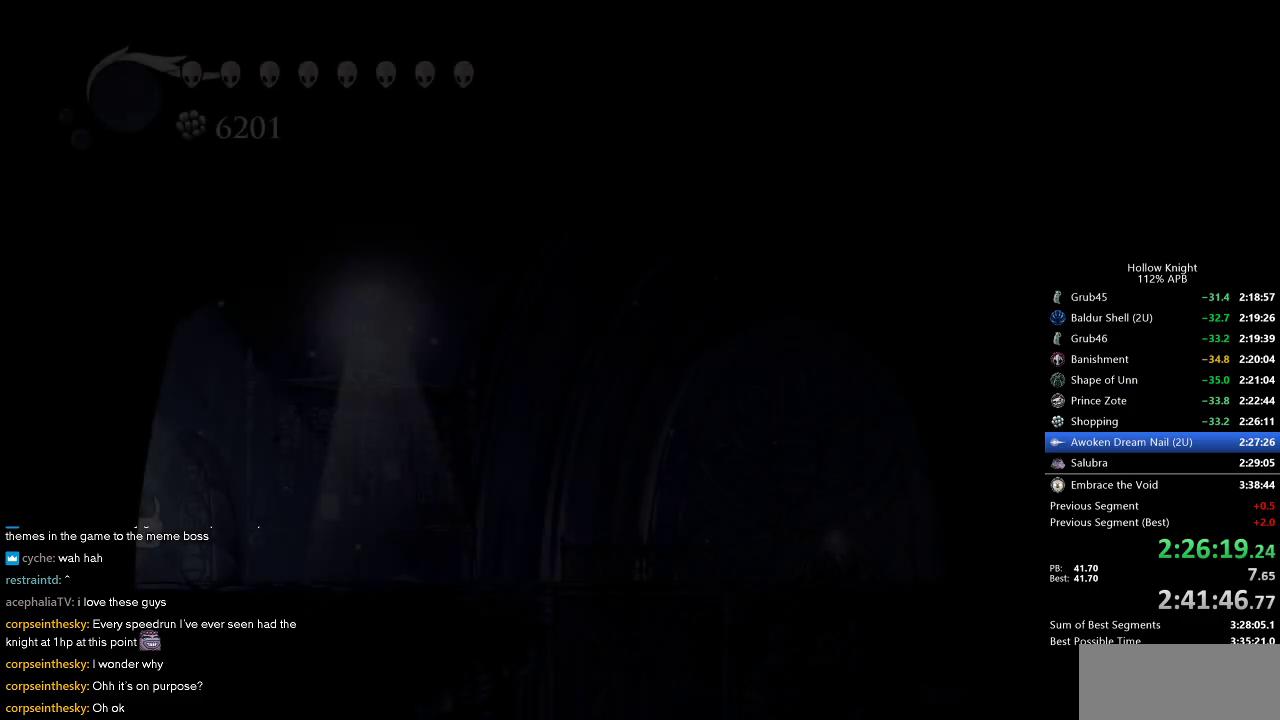
{"keys": ["right"], "events": []}
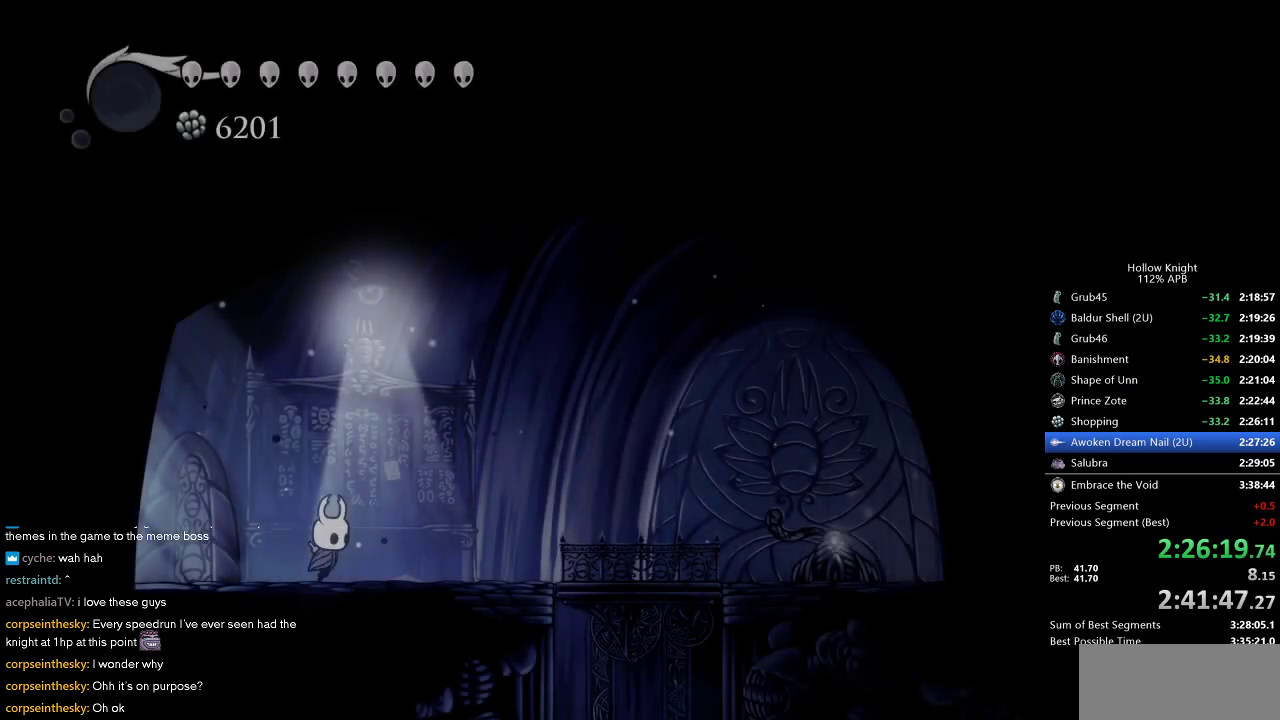
{"keys": ["right"], "events": [[117, "dash", "down"], [217, "dash", "up"]]}
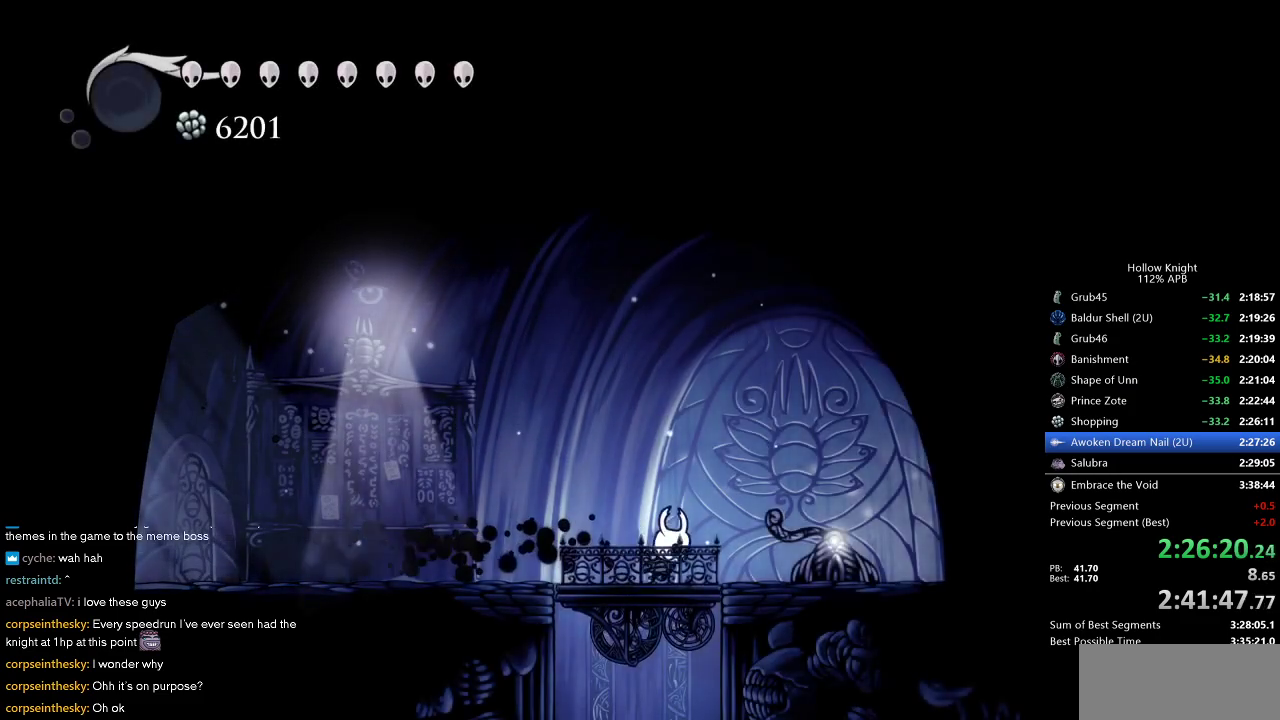
{"keys": ["right"], "events": [[100, "right", "up"], [417, "right", "down"]]}
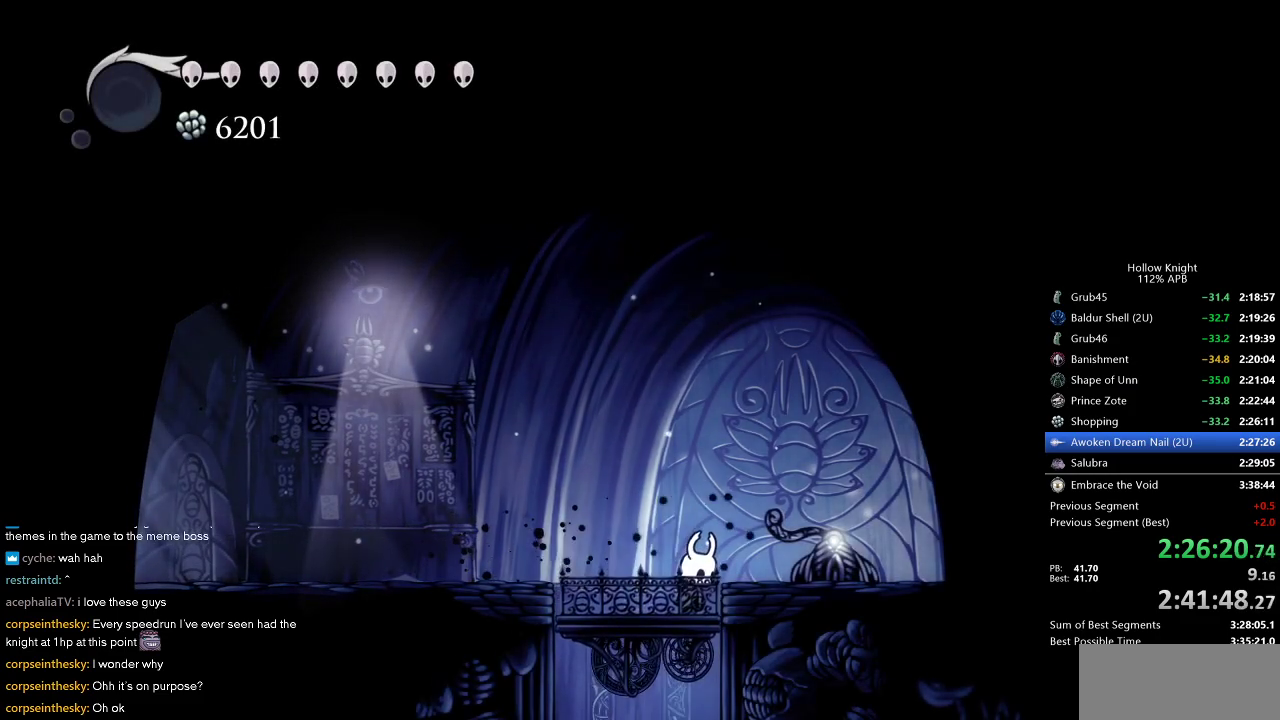
{"keys": [], "events": [[17, "right", "up"]]}
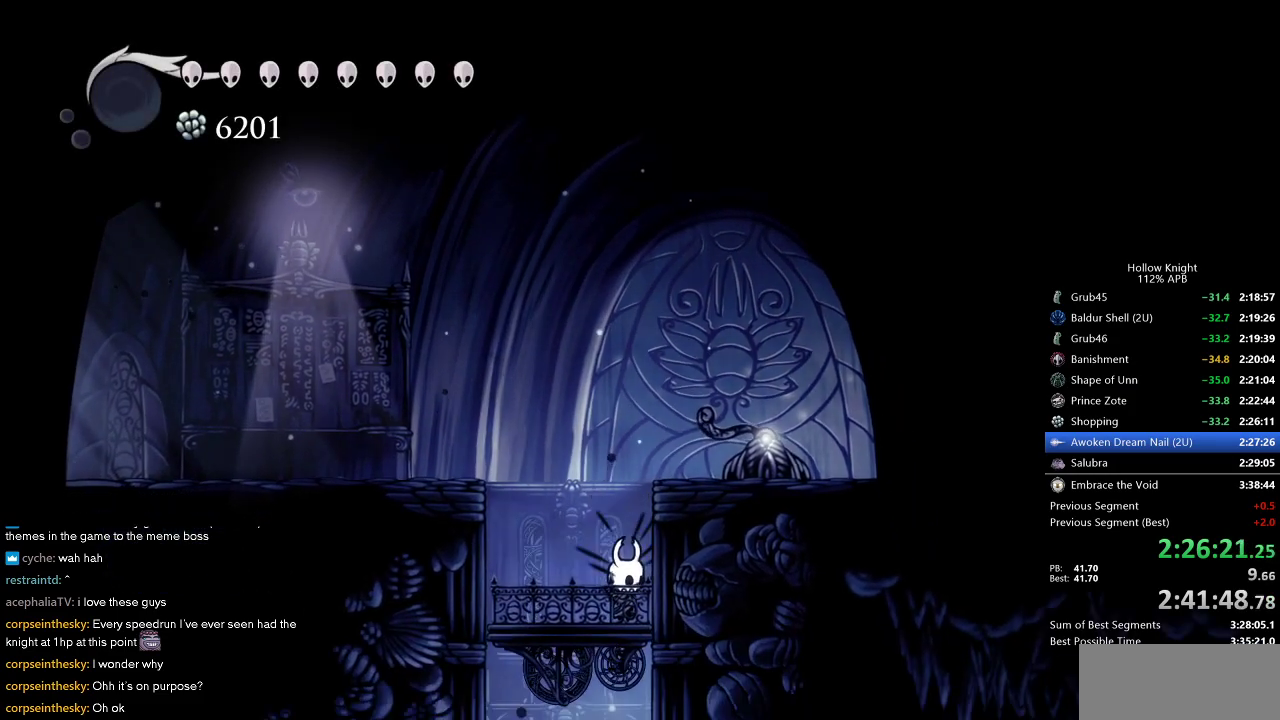
{"keys": ["cdash"], "events": [[417, "cdash", "down"]]}
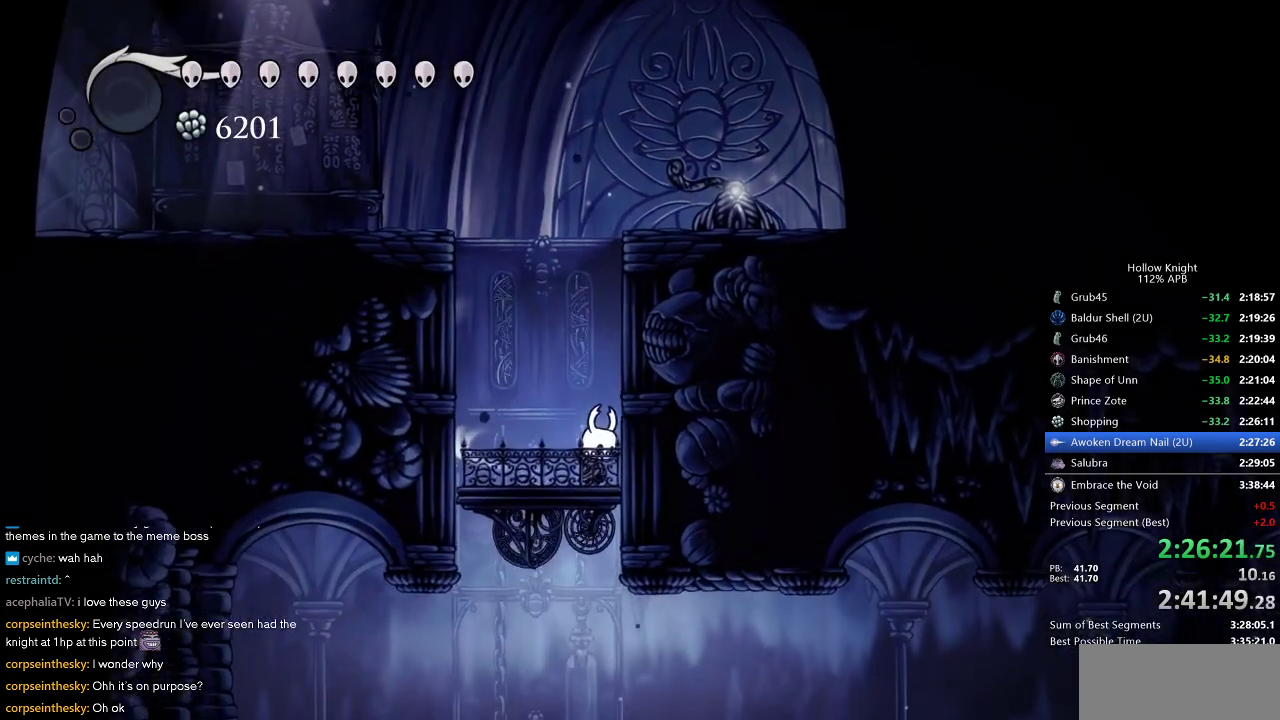
{"keys": ["cdash"], "events": []}
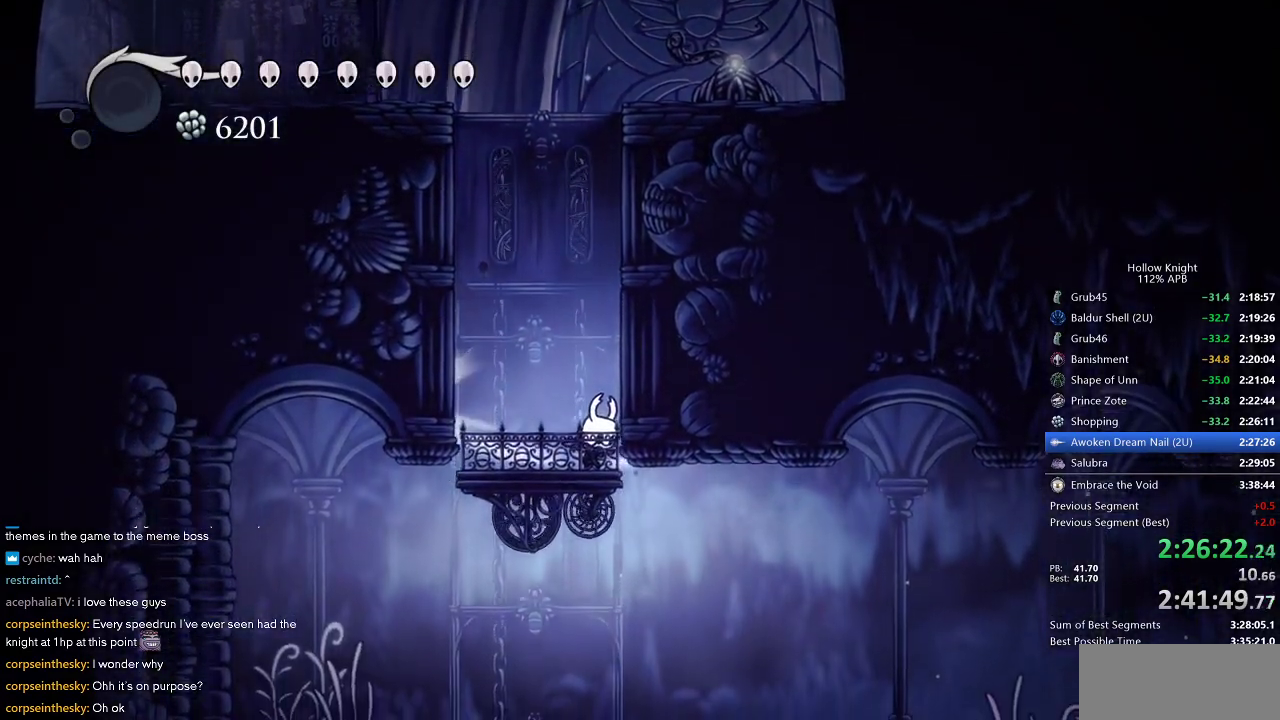
{"keys": ["cdash"], "events": []}
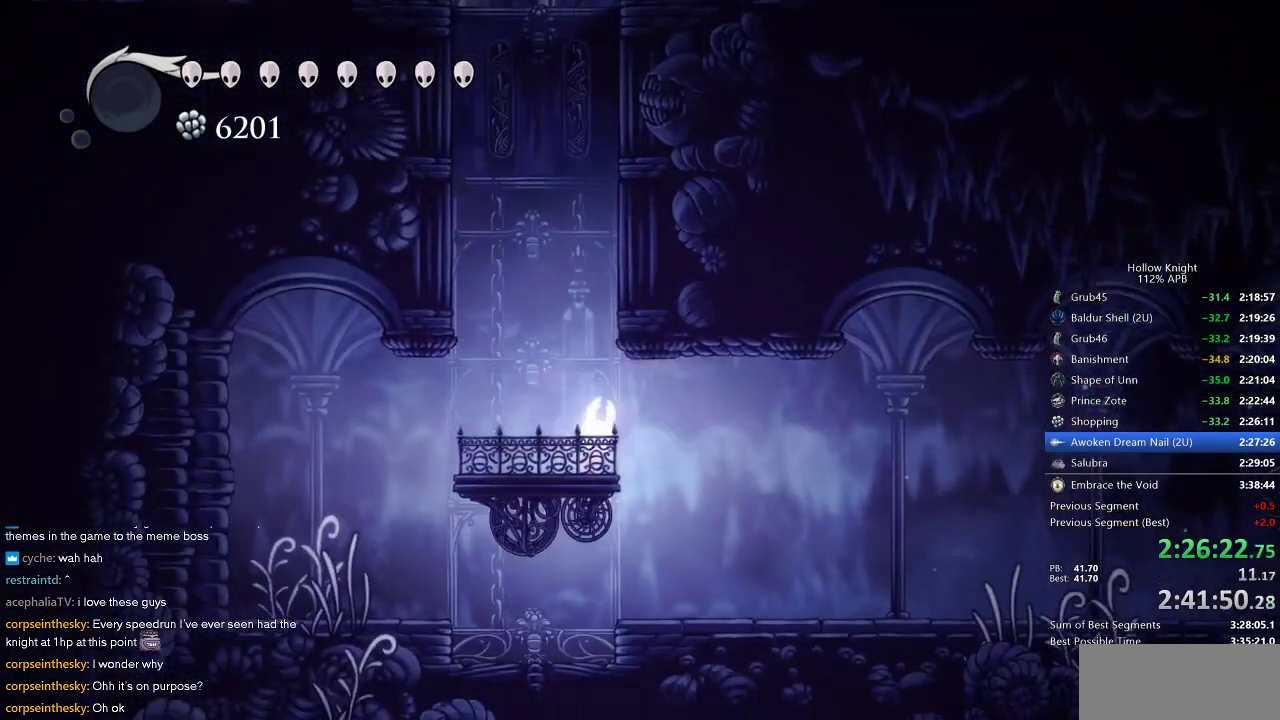
{"keys": [], "events": [[183, "cdash", "up"]]}
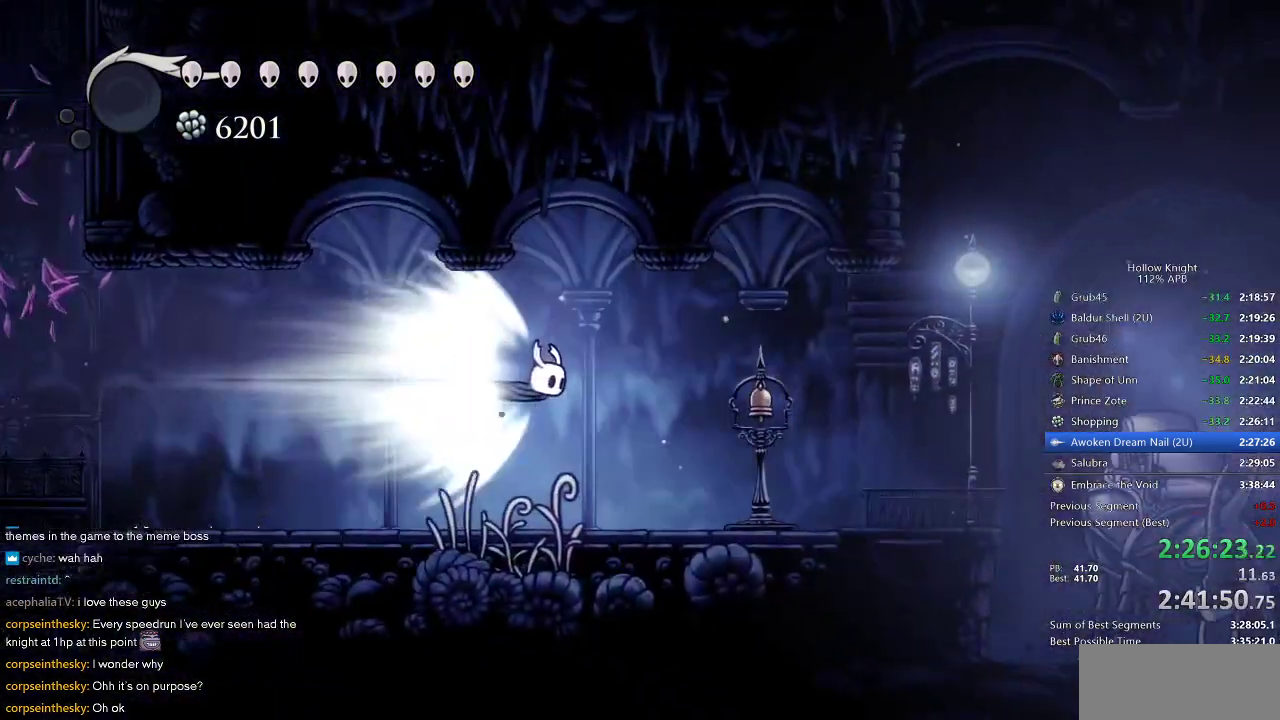
{"keys": [], "events": [[200, "cdash", "down"], [283, "cdash", "up"]]}
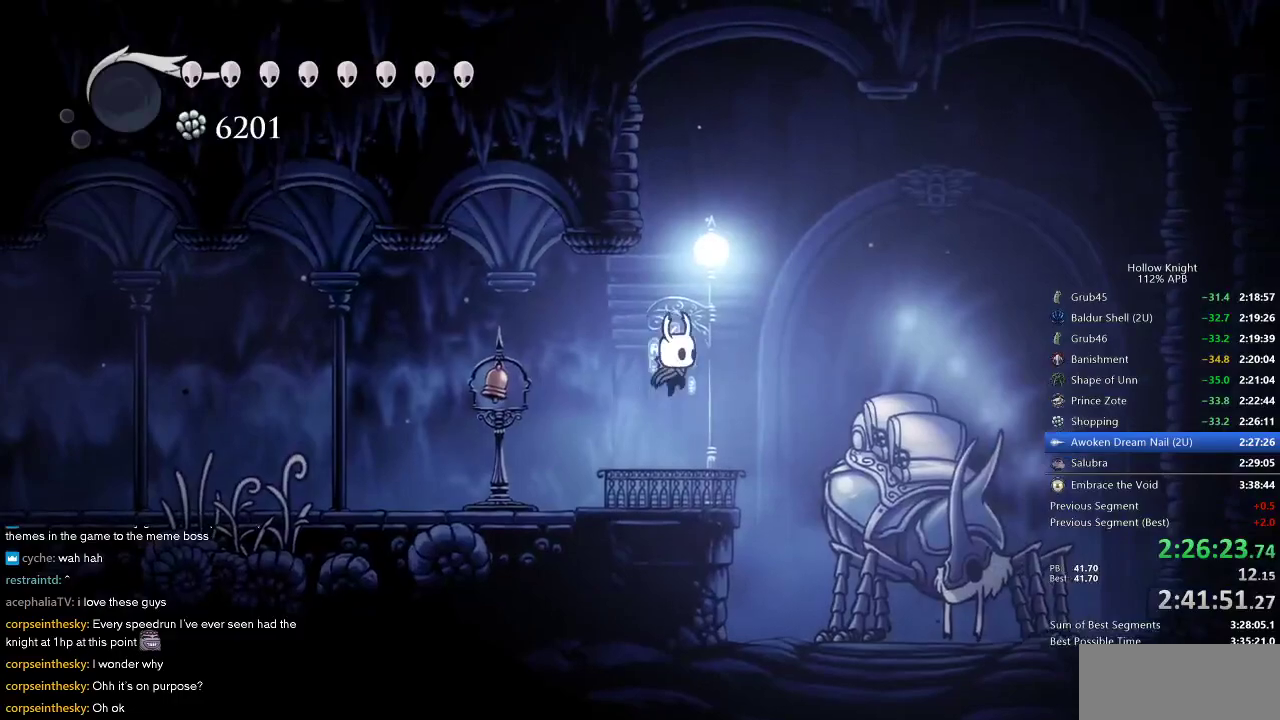
{"keys": [], "events": [[250, "left", "down"], [350, "left", "up"]]}
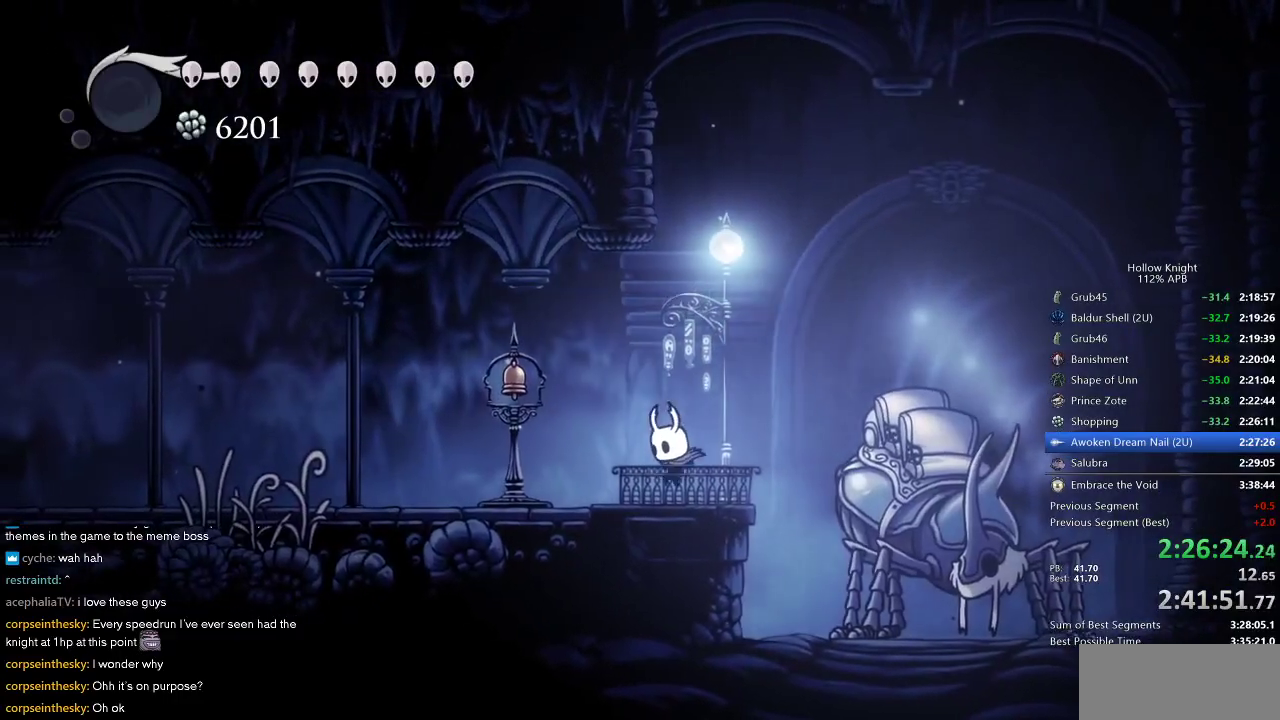
{"keys": [], "events": [[133, "down", "down"], [217, "down", "up"]]}
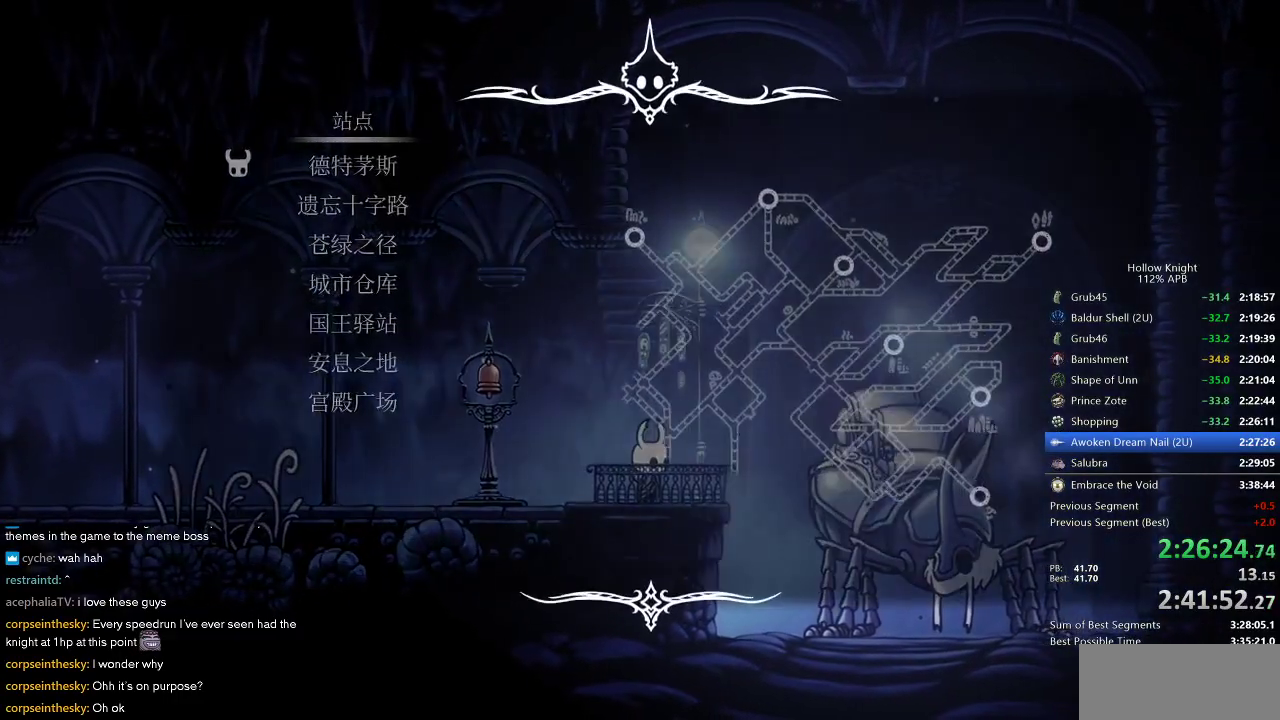
{"keys": [], "events": [[383, "up", "down"], [417, "up", "up"]]}
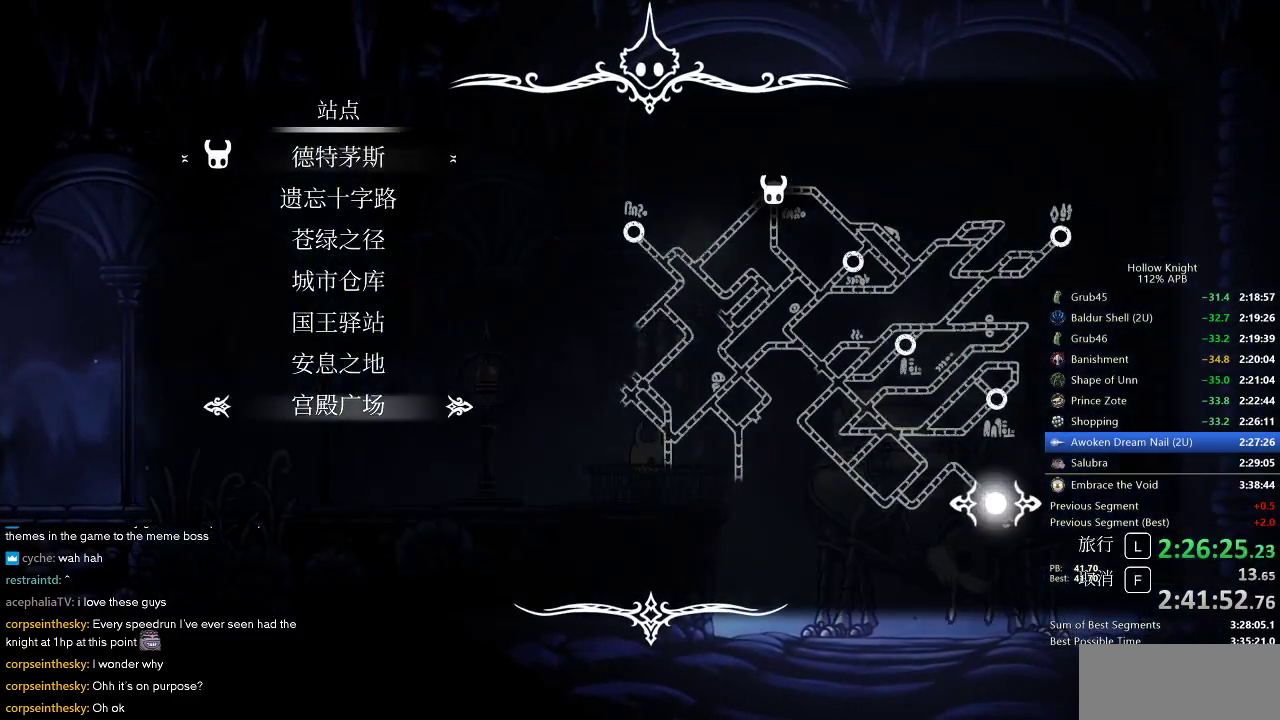
{"keys": ["jump"], "events": [[83, "up", "down"], [117, "up", "up"], [483, "jump", "down"]]}
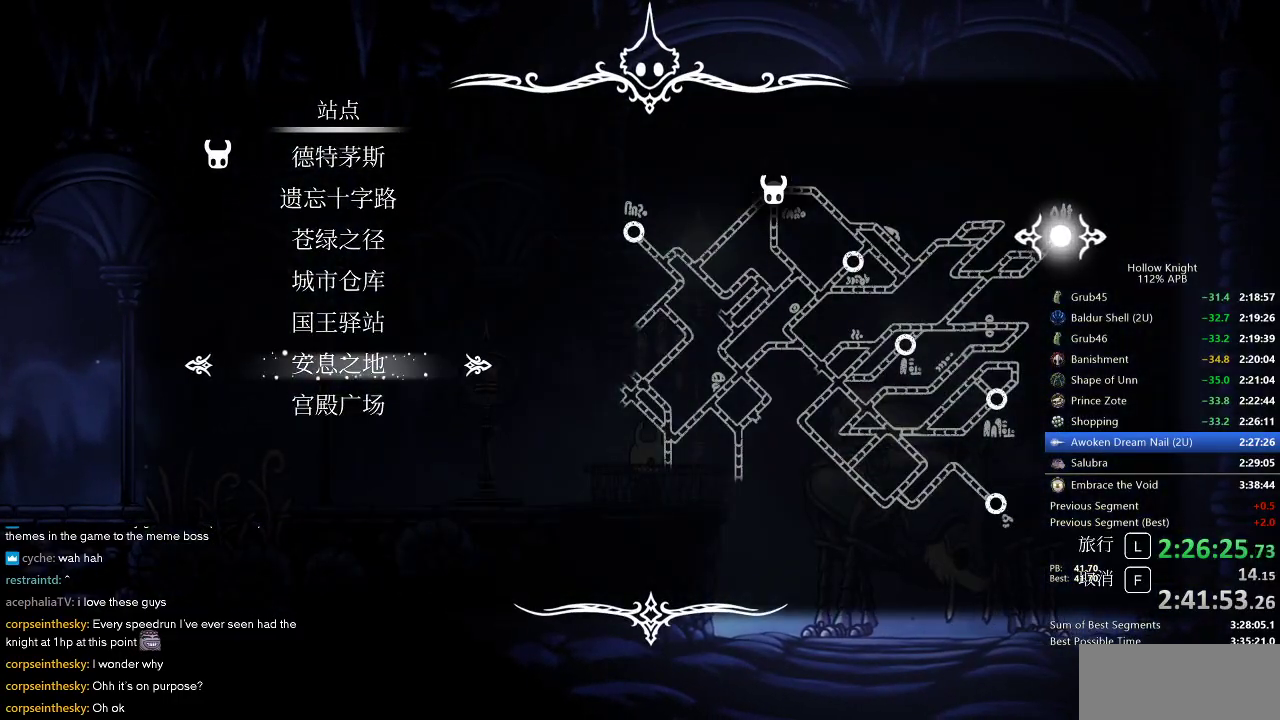
{"keys": [], "events": [[33, "jump", "up"]]}